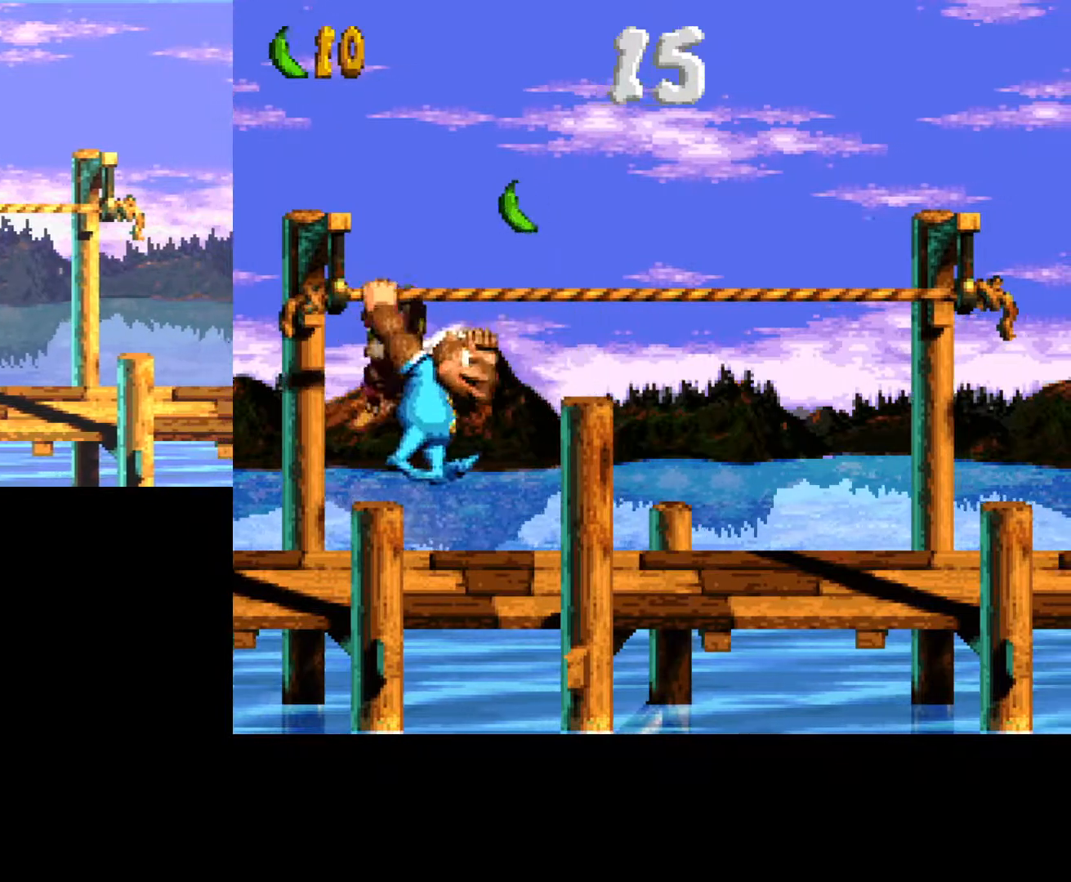
Gameplay with a controller (Xbox layout); each line is a JSON object with the inputs held at the frame after it. "events" lists button and stick changes between this image and that frame as [ms after this image, input, new state], when the widget could be followed in between. Not read: left_stick right_stick.
{"buttons": ["B", "DPAD_UP", "DPAD_LEFT"], "events": [[233, "DPAD_RIGHT", "up"], [333, "DPAD_LEFT", "down"], [417, "B", "down"], [467, "DPAD_UP", "down"]]}
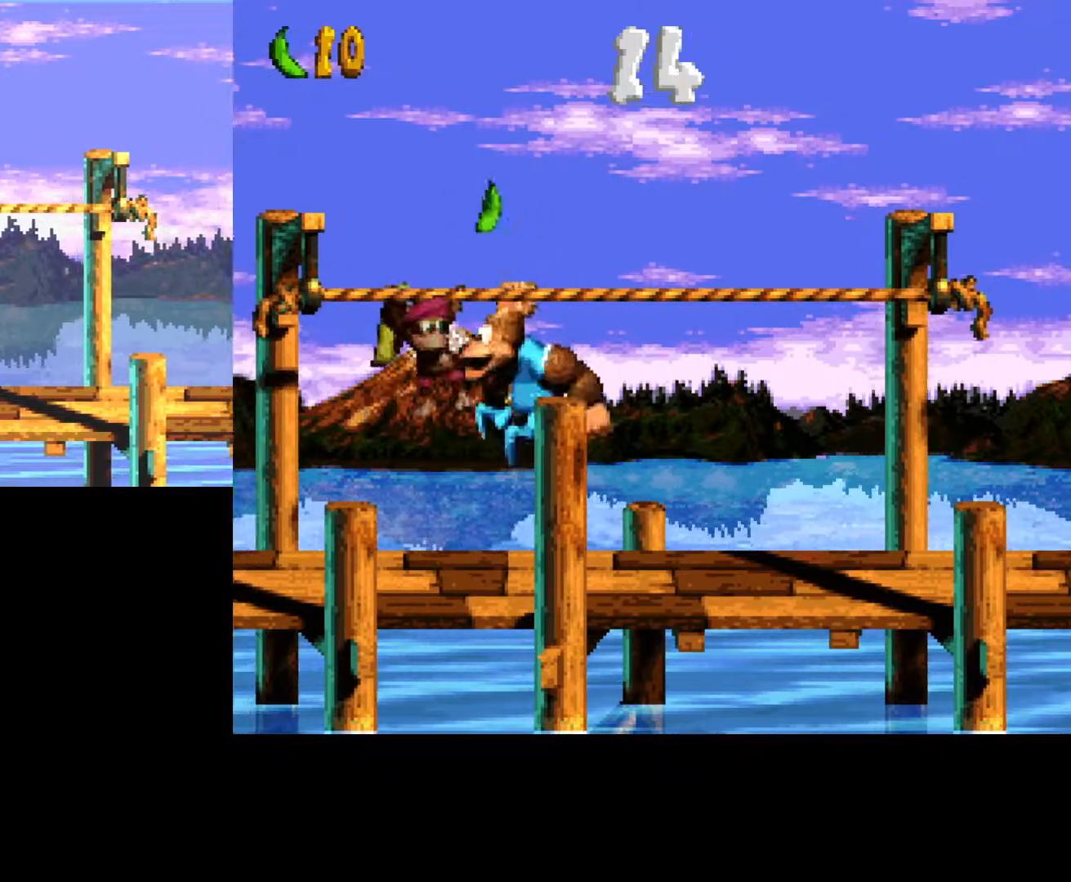
{"buttons": ["DPAD_UP"], "events": [[50, "DPAD_LEFT", "up"], [67, "A", "down"], [183, "A", "up"], [283, "B", "up"]]}
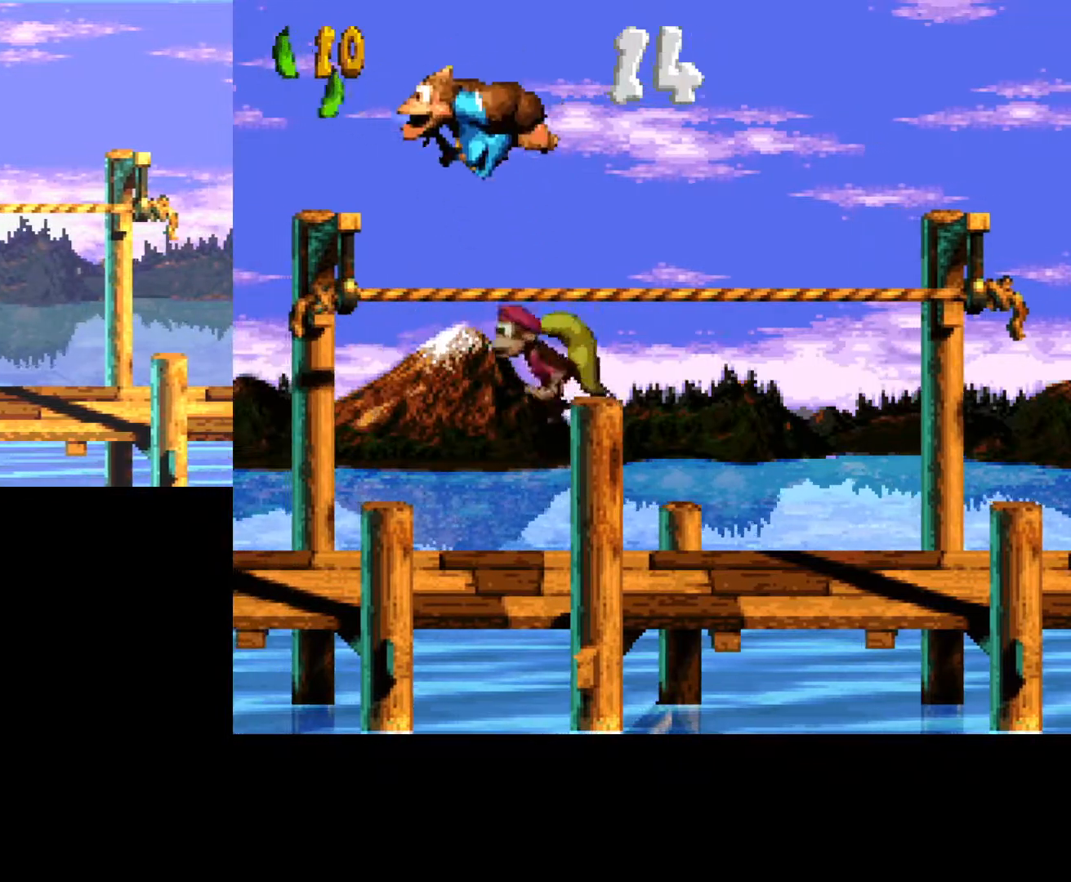
{"buttons": ["B"], "events": [[17, "DPAD_UP", "up"], [67, "DPAD_RIGHT", "down"], [483, "B", "down"], [483, "DPAD_RIGHT", "up"]]}
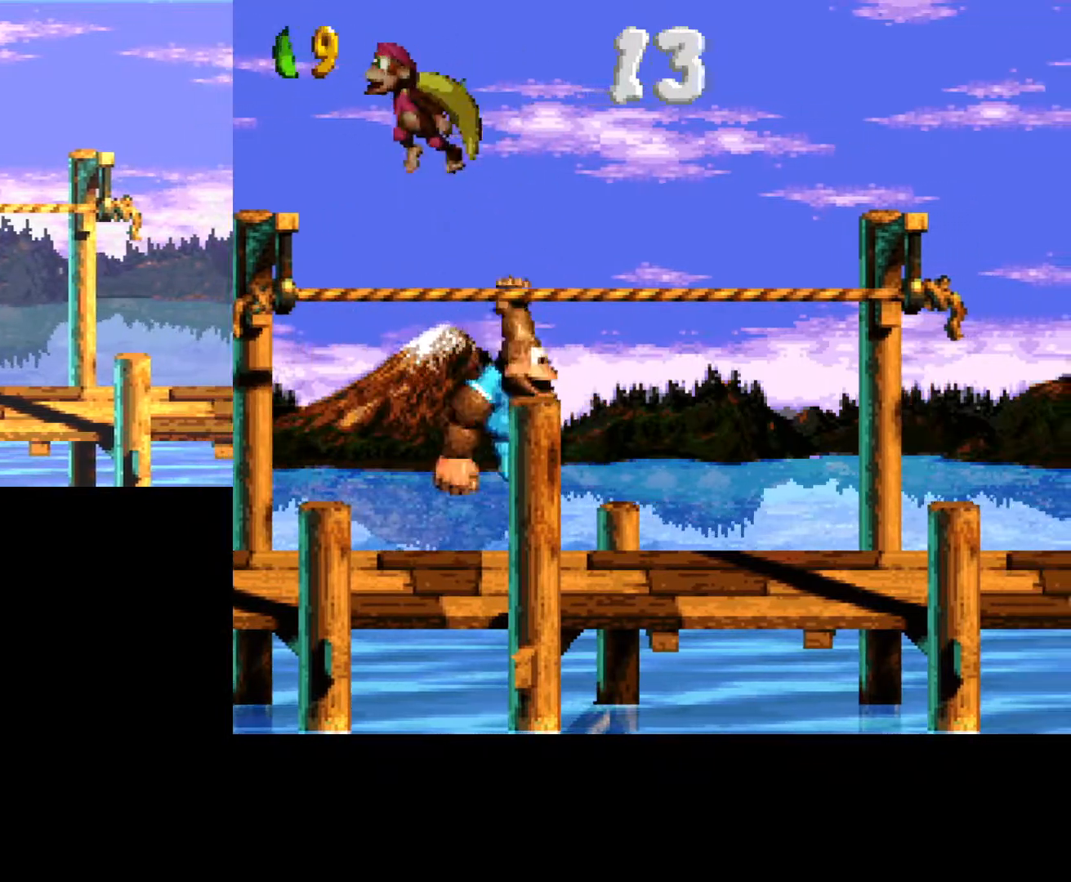
{"buttons": [], "events": [[33, "DPAD_LEFT", "down"], [67, "A", "down"], [100, "DPAD_UP", "down"], [433, "A", "up"], [450, "B", "up"], [483, "DPAD_LEFT", "up"], [500, "DPAD_UP", "up"]]}
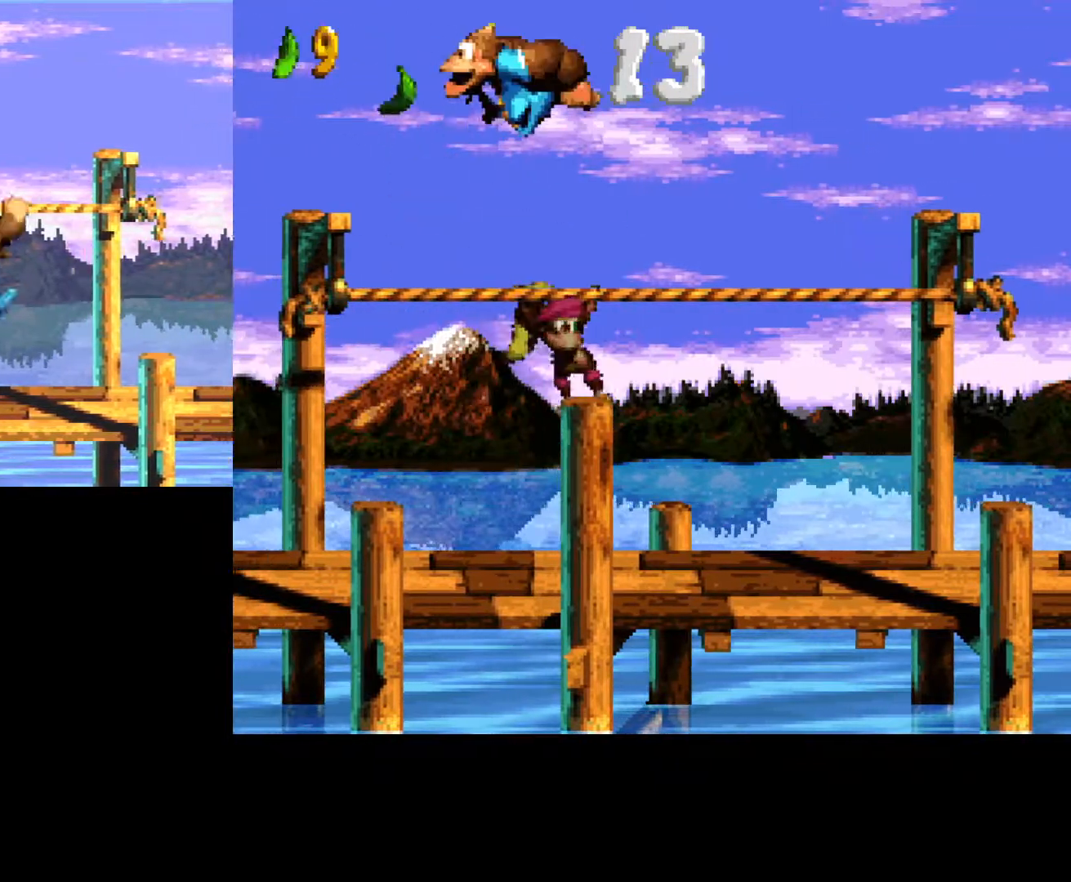
{"buttons": ["DPAD_LEFT"], "events": [[250, "DPAD_RIGHT", "down"], [417, "DPAD_RIGHT", "up"], [500, "DPAD_LEFT", "down"]]}
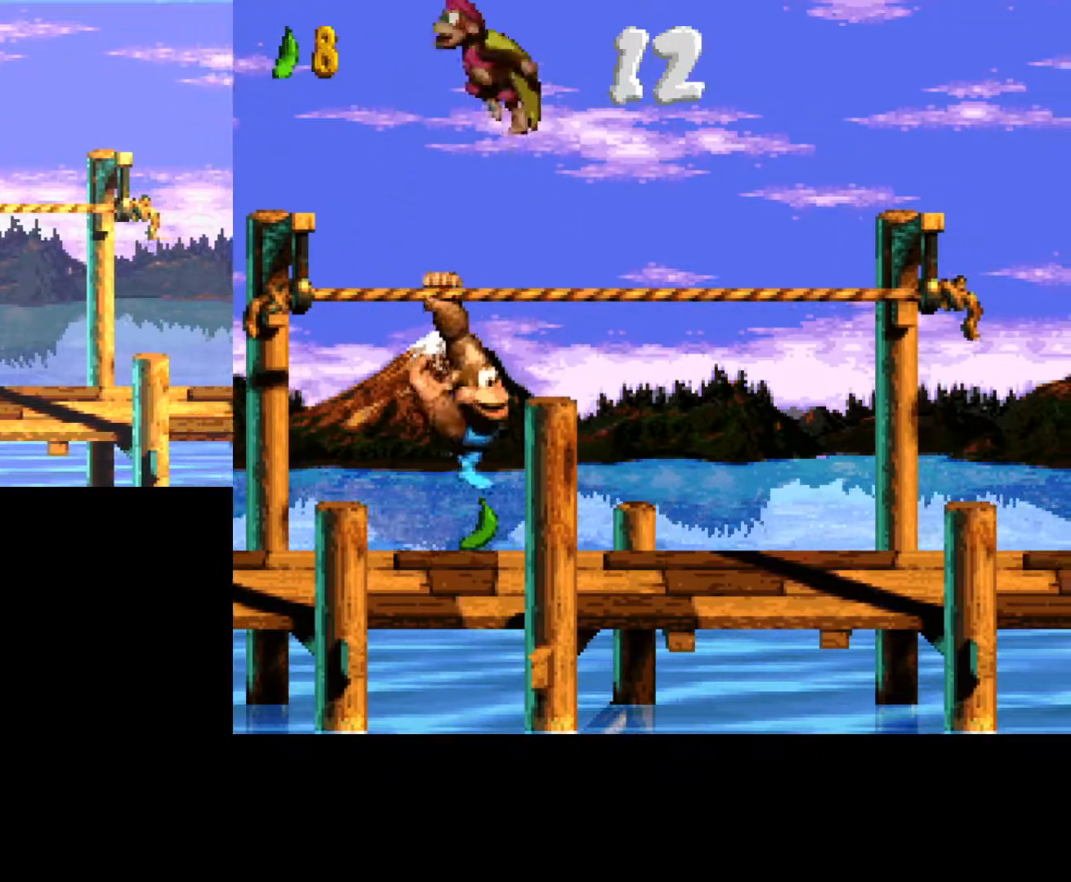
{"buttons": ["B", "DPAD_DOWN", "DPAD_LEFT"], "events": [[17, "DPAD_UP", "down"], [200, "DPAD_UP", "up"], [400, "DPAD_DOWN", "down"], [433, "B", "down"]]}
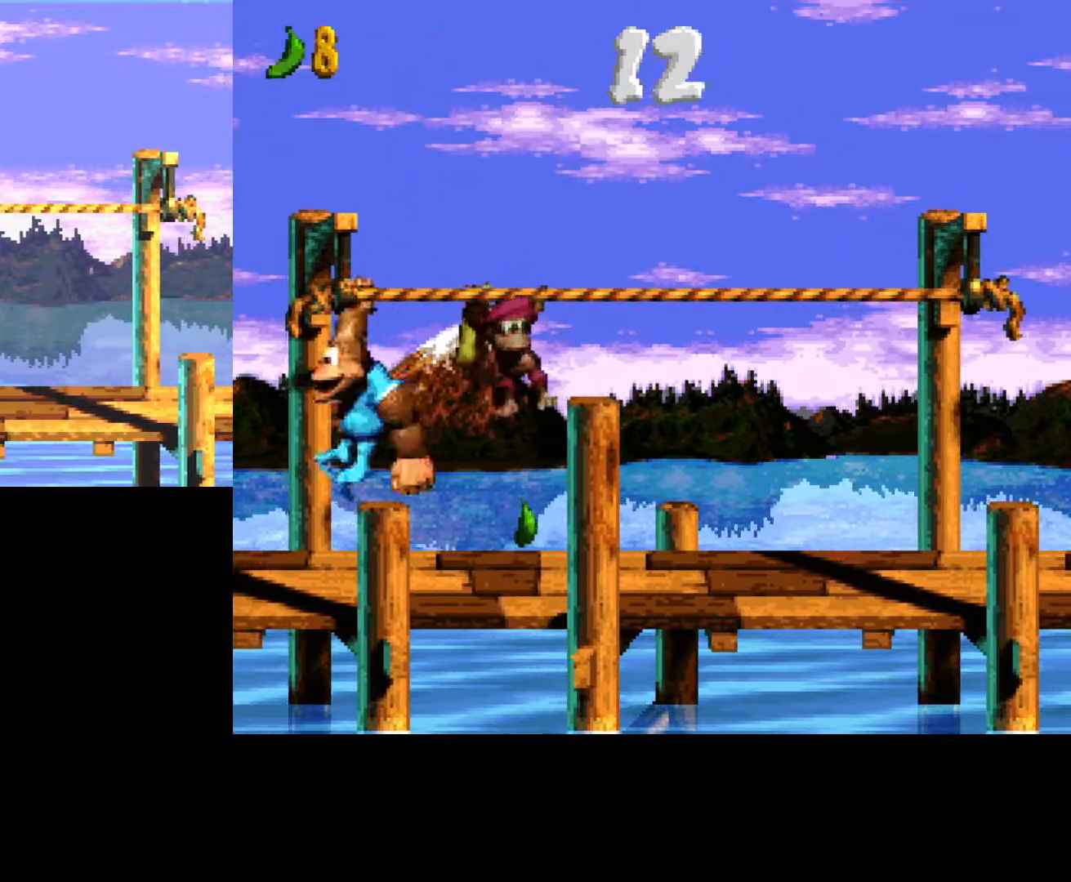
{"buttons": ["DPAD_RIGHT"], "events": [[183, "B", "up"], [217, "DPAD_DOWN", "up"], [267, "DPAD_LEFT", "up"], [333, "DPAD_RIGHT", "down"]]}
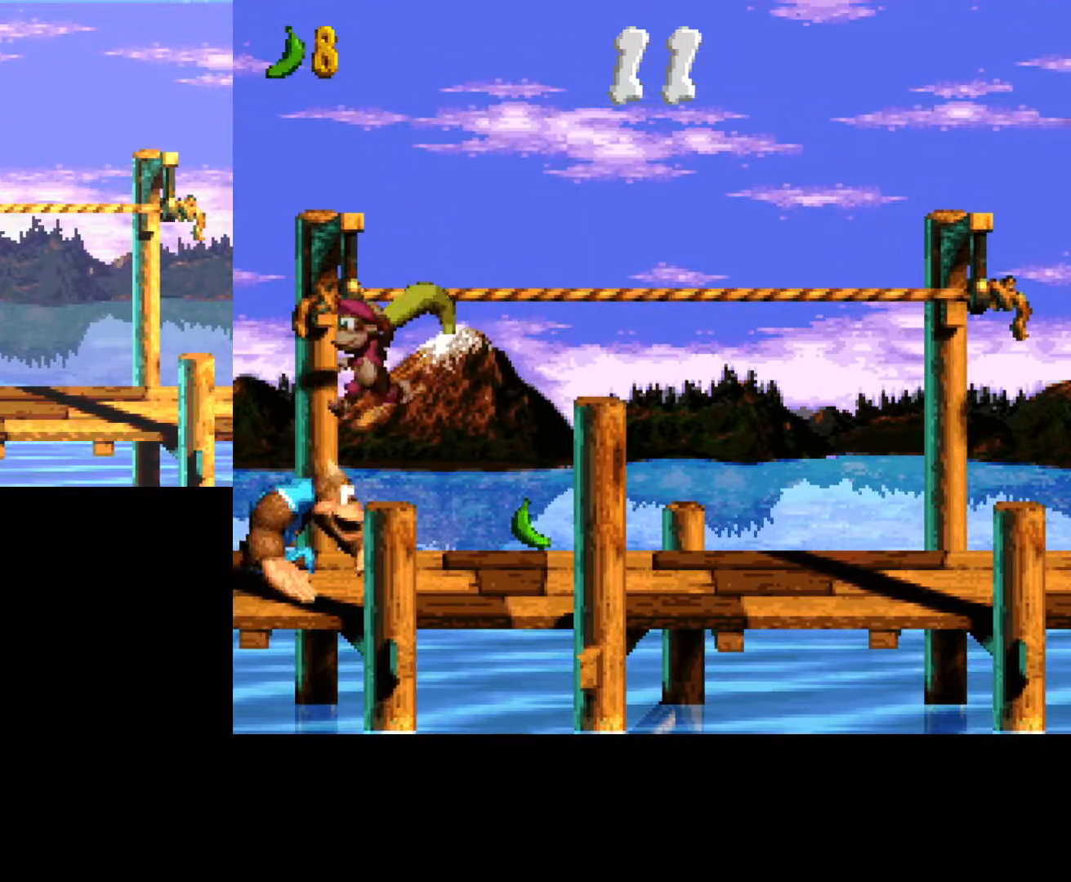
{"buttons": ["DPAD_RIGHT"], "events": []}
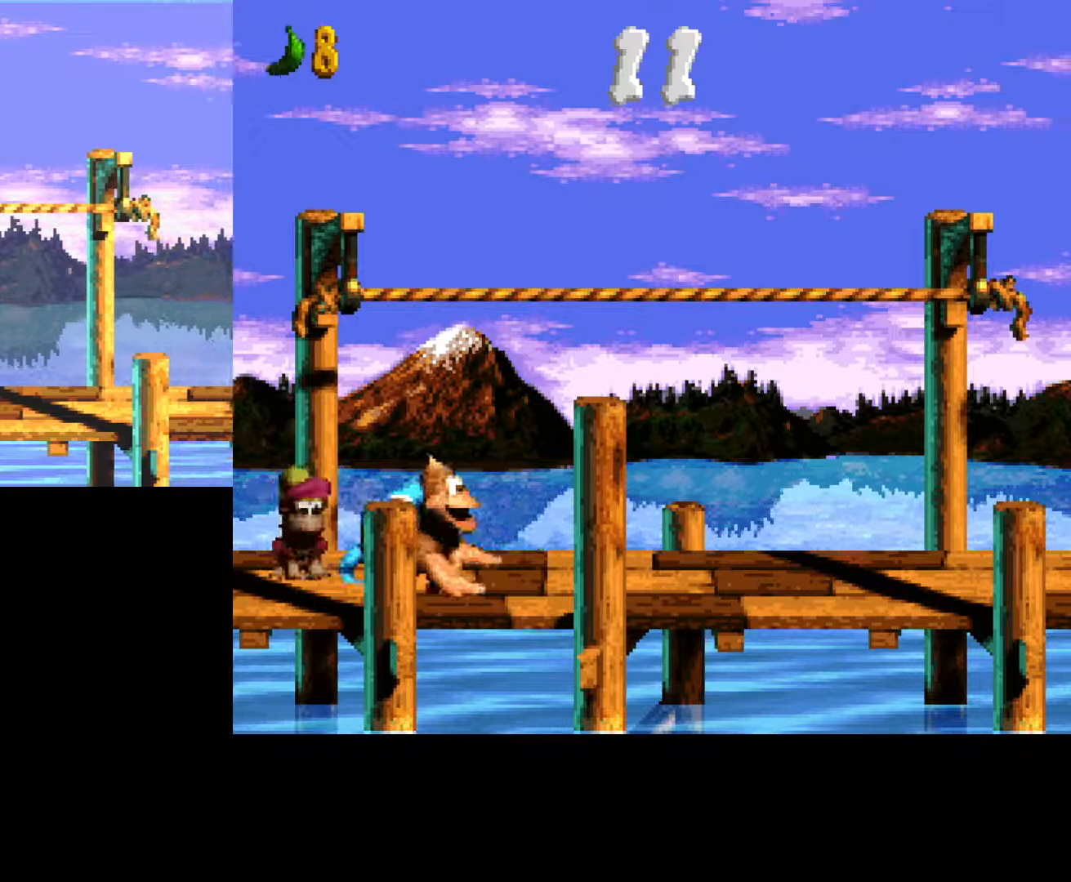
{"buttons": ["DPAD_LEFT"], "events": [[333, "DPAD_RIGHT", "up"], [417, "DPAD_LEFT", "down"]]}
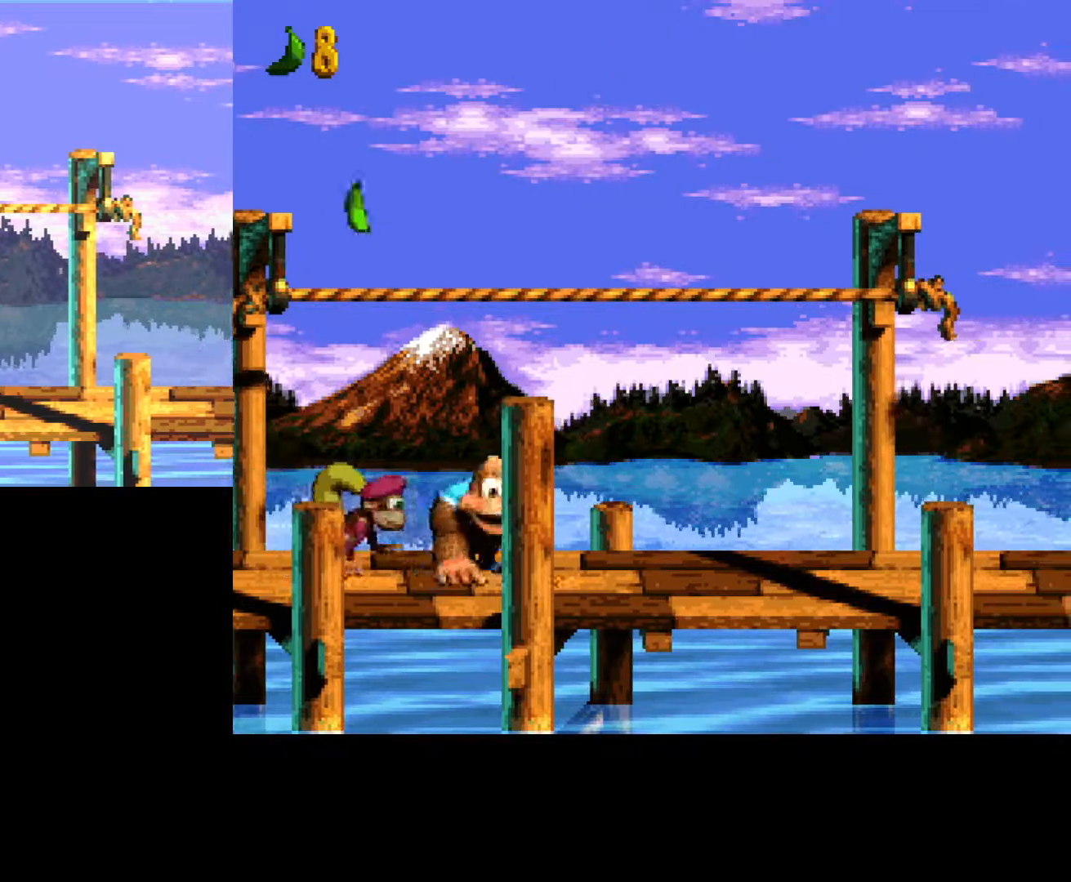
{"buttons": ["DPAD_RIGHT"], "events": [[100, "DPAD_LEFT", "up"], [217, "DPAD_RIGHT", "down"]]}
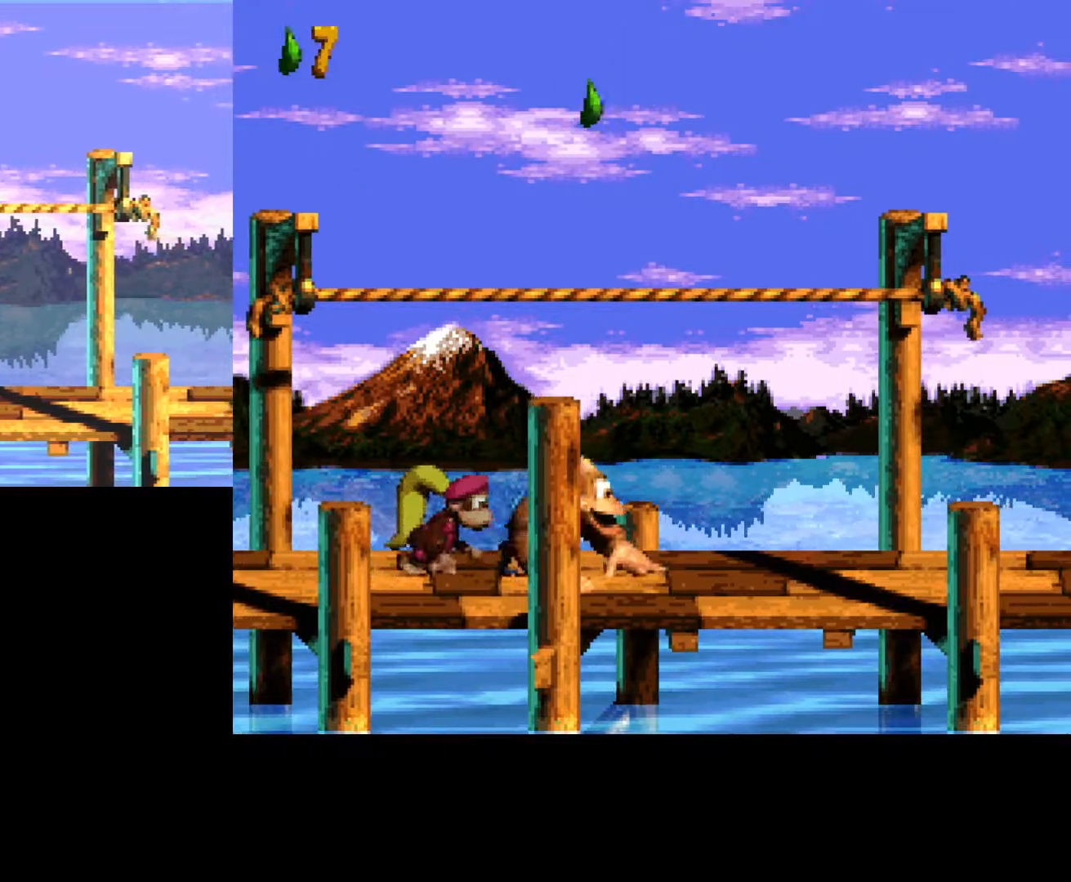
{"buttons": ["A", "B", "DPAD_UP", "DPAD_RIGHT"], "events": [[417, "B", "down"], [467, "A", "down"], [483, "DPAD_UP", "down"]]}
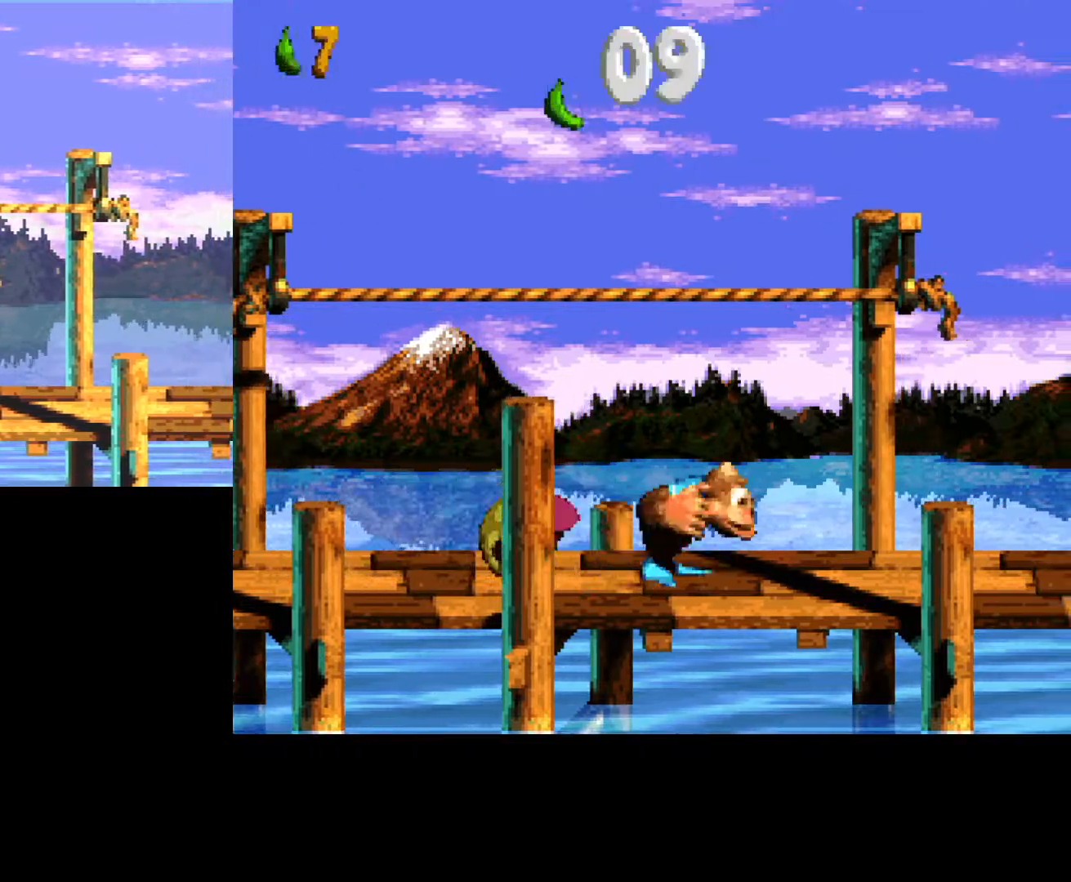
{"buttons": ["DPAD_UP", "DPAD_LEFT"], "events": [[17, "DPAD_RIGHT", "up"], [150, "DPAD_LEFT", "down"], [383, "A", "up"], [383, "B", "up"]]}
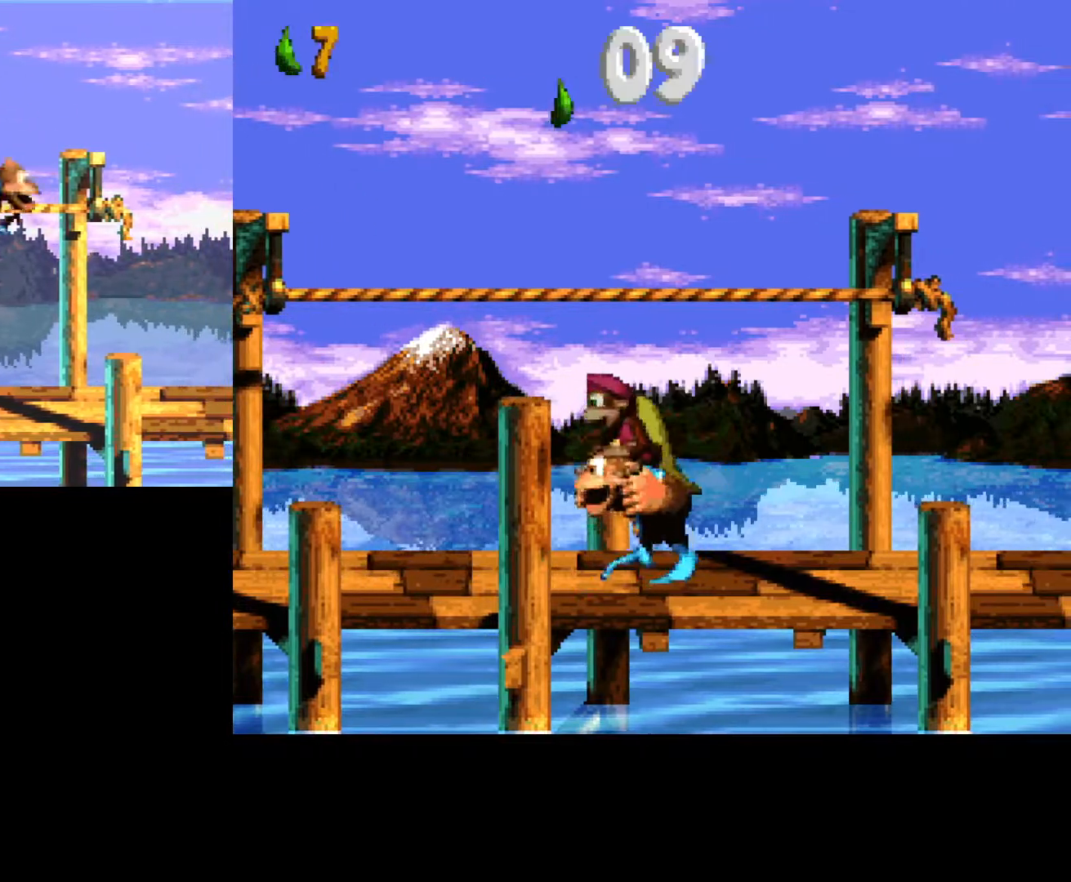
{"buttons": ["B", "Y", "DPAD_UP"], "events": [[67, "DPAD_LEFT", "up"], [83, "DPAD_UP", "up"], [100, "B", "down"], [100, "Y", "down"], [500, "DPAD_UP", "down"]]}
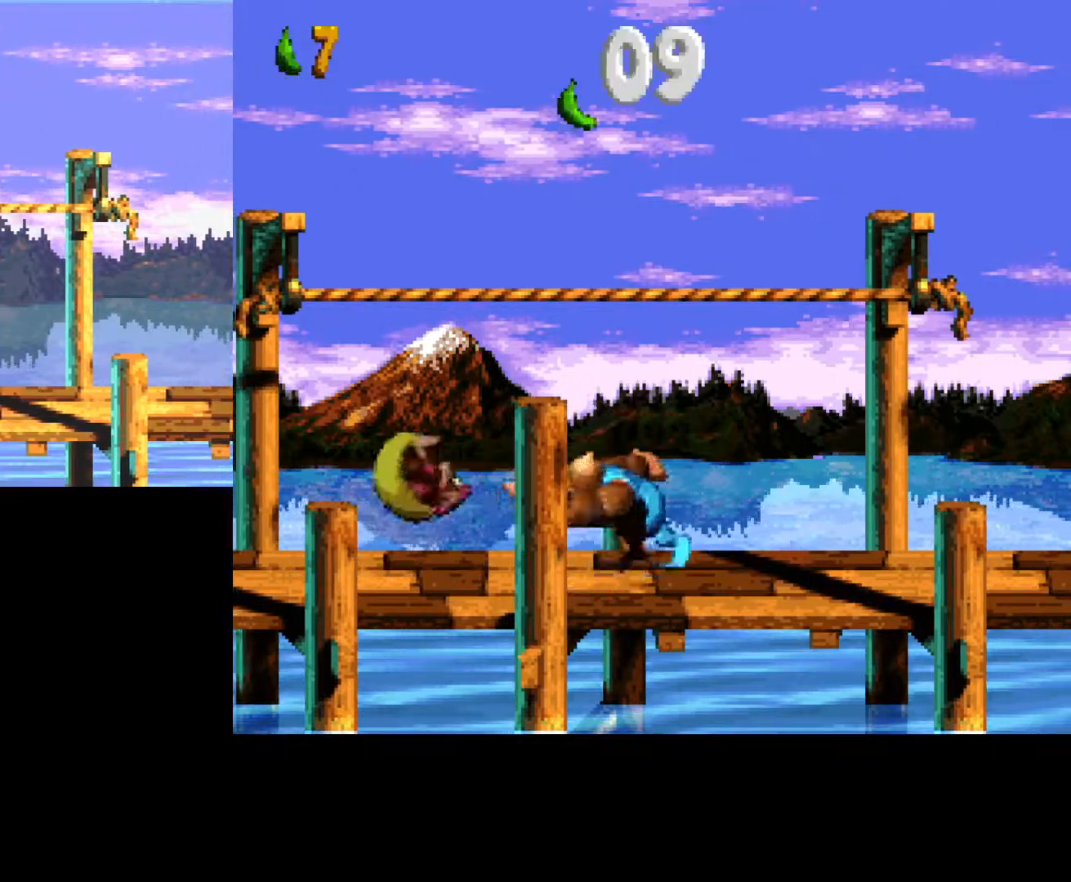
{"buttons": ["DPAD_UP"], "events": [[50, "B", "up"], [67, "DPAD_LEFT", "down"], [100, "Y", "up"], [250, "DPAD_LEFT", "up"]]}
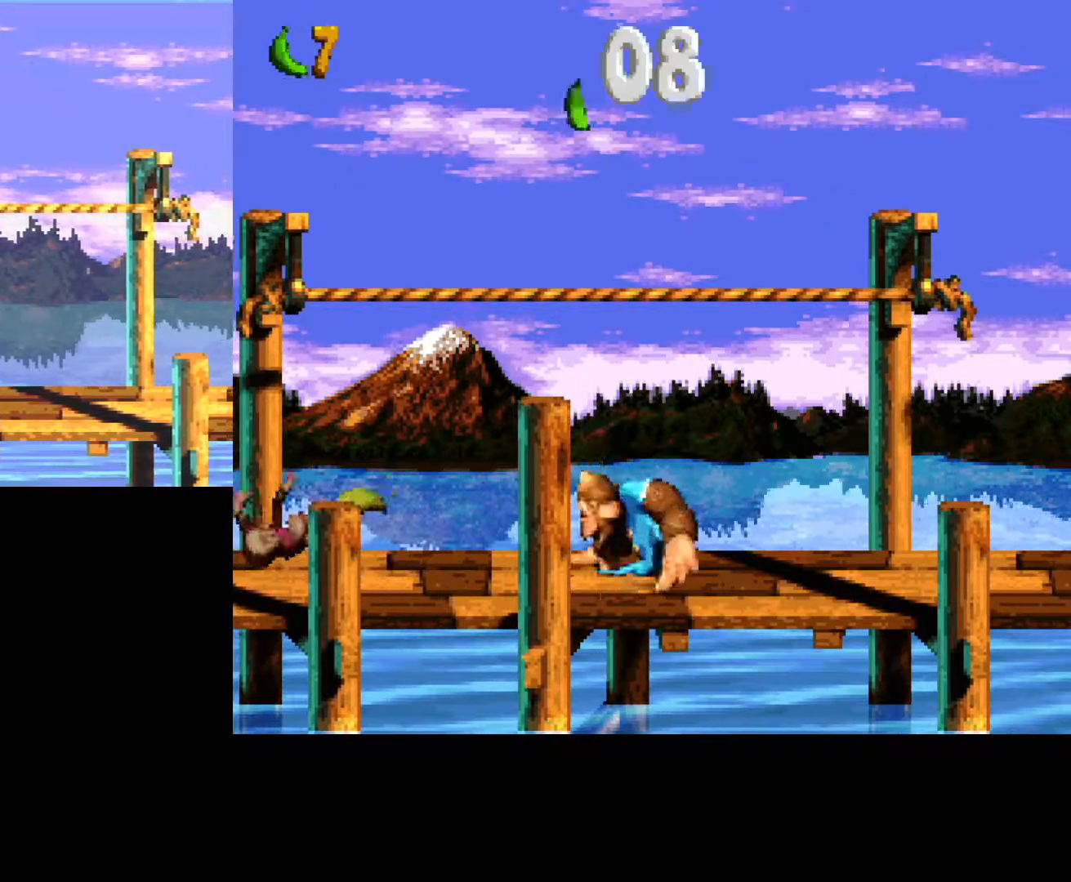
{"buttons": ["B", "DPAD_UP"], "events": [[17, "DPAD_LEFT", "down"], [100, "B", "down"], [117, "DPAD_LEFT", "up"], [133, "DPAD_UP", "up"], [200, "DPAD_RIGHT", "down"], [217, "DPAD_UP", "down"], [333, "DPAD_RIGHT", "up"], [367, "A", "down"], [483, "A", "up"]]}
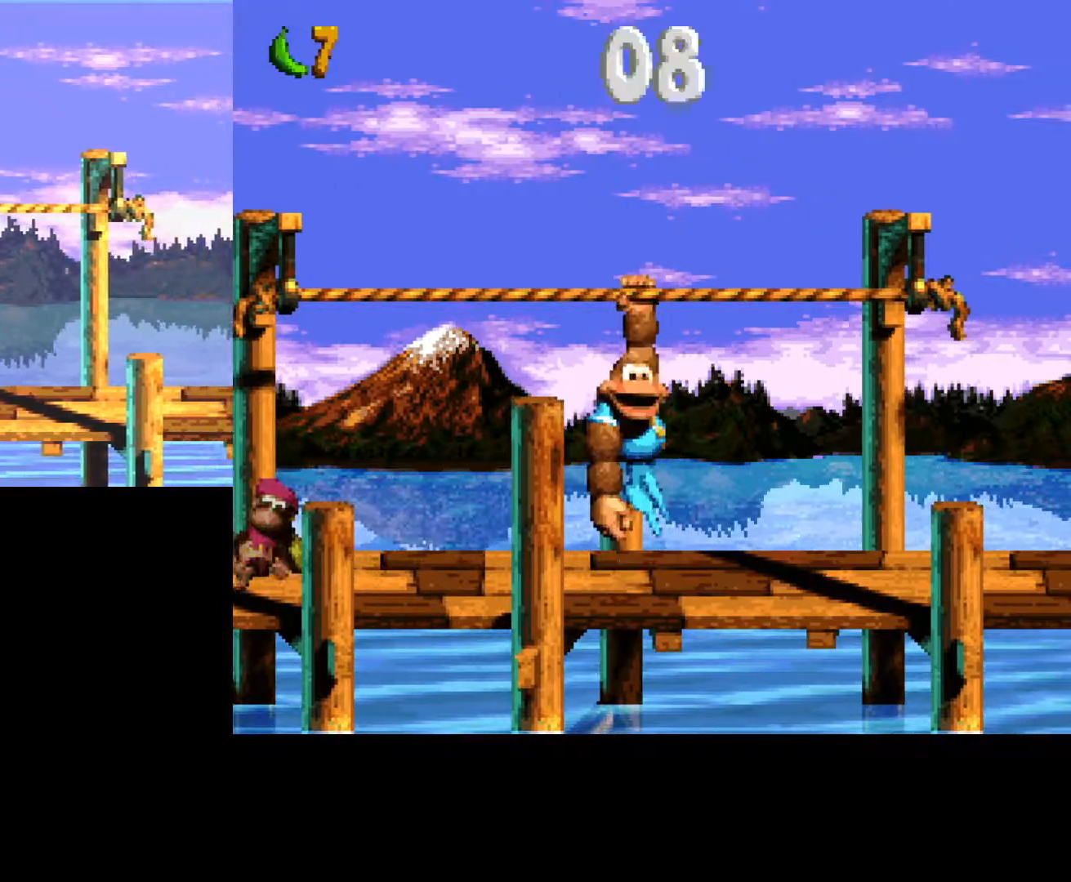
{"buttons": [], "events": [[133, "B", "up"], [167, "DPAD_LEFT", "down"], [333, "DPAD_LEFT", "up"], [350, "DPAD_UP", "up"]]}
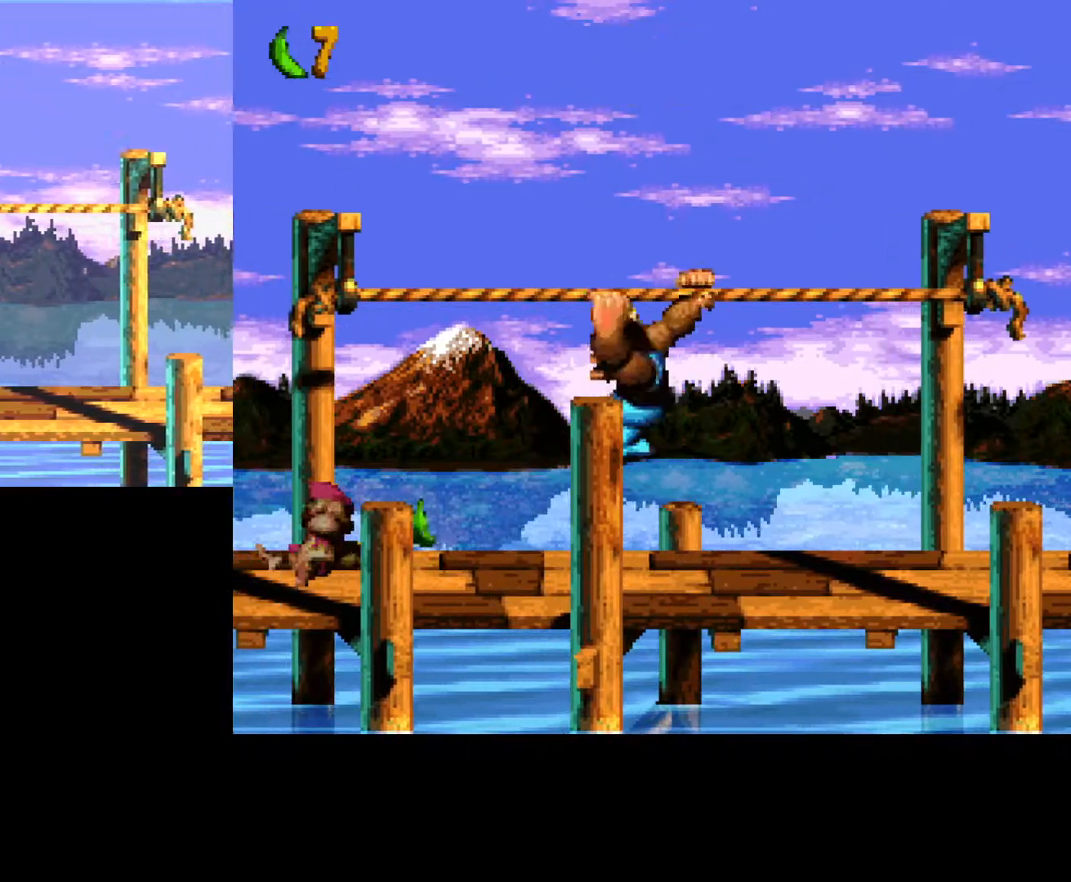
{"buttons": ["A", "B", "DPAD_UP", "DPAD_LEFT"], "events": [[233, "DPAD_UP", "down"], [250, "B", "down"], [300, "A", "down"], [467, "DPAD_LEFT", "down"]]}
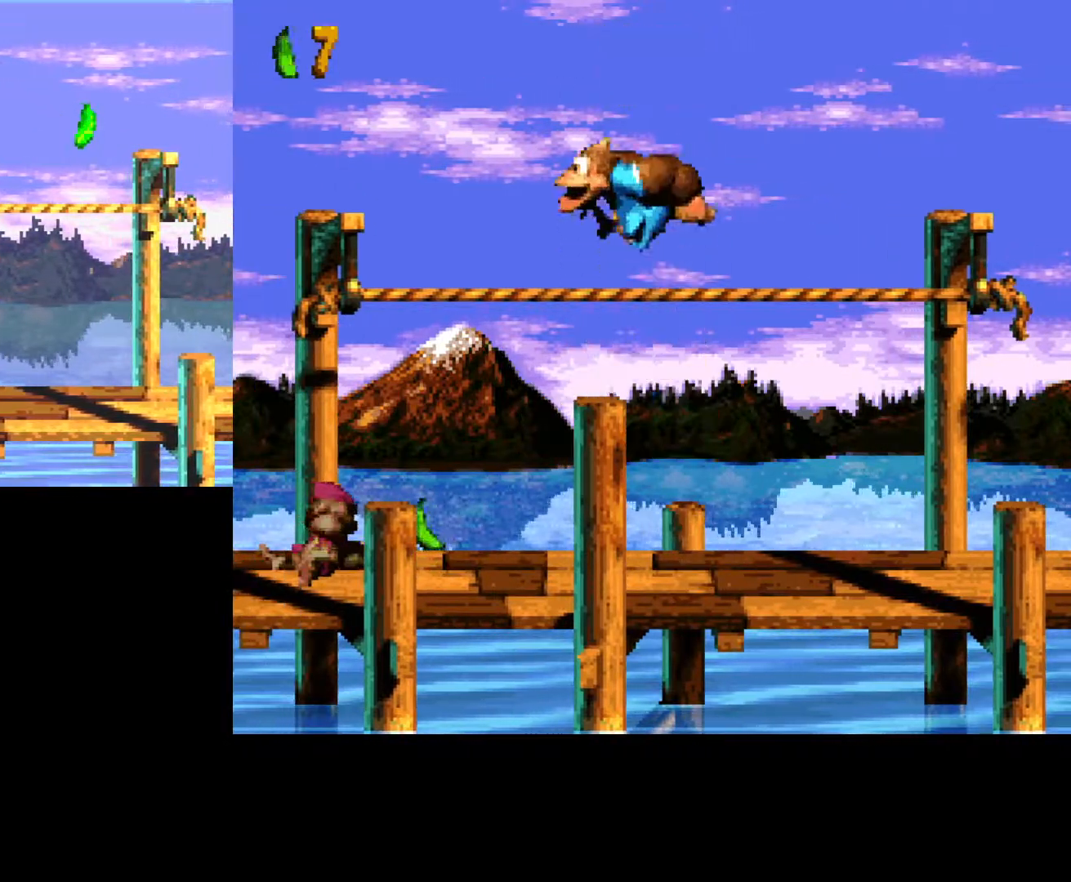
{"buttons": ["DPAD_RIGHT"], "events": [[283, "A", "up"], [333, "DPAD_LEFT", "up"], [350, "DPAD_UP", "up"], [367, "DPAD_RIGHT", "down"], [383, "B", "up"]]}
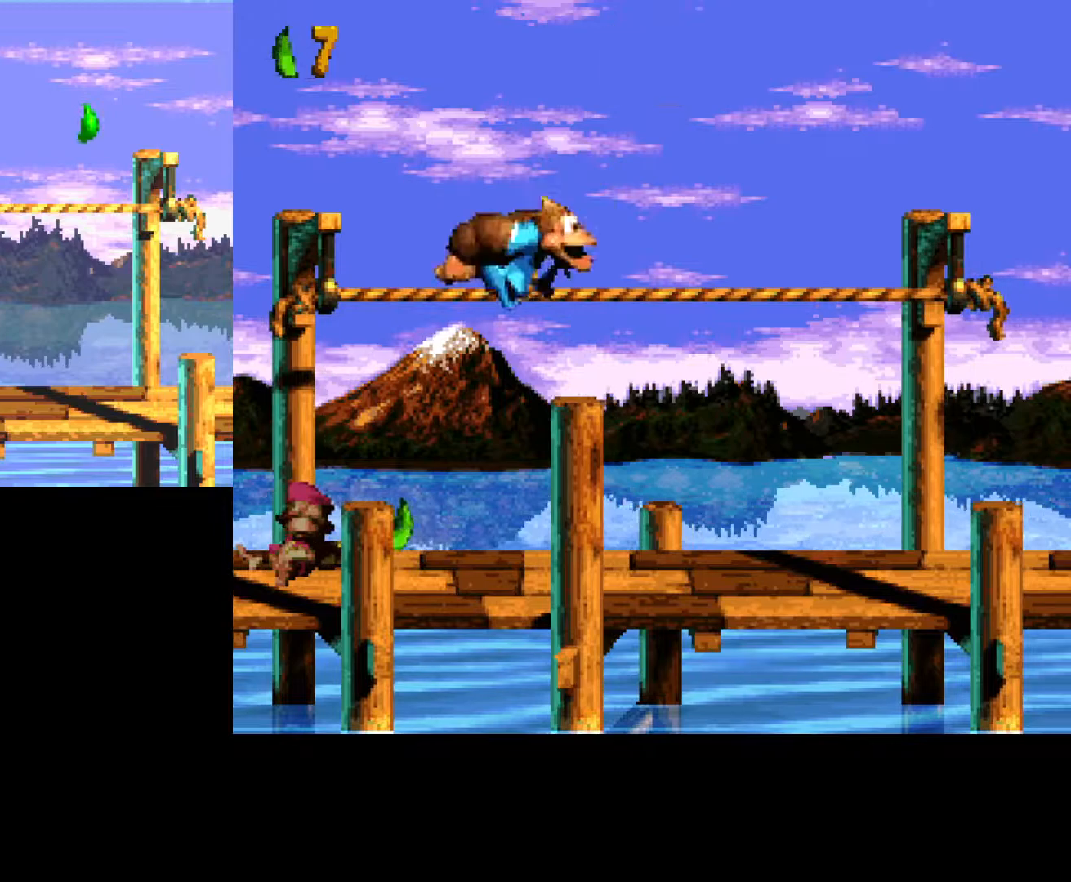
{"buttons": ["B", "Y", "DPAD_RIGHT"], "events": [[333, "B", "down"], [350, "Y", "down"]]}
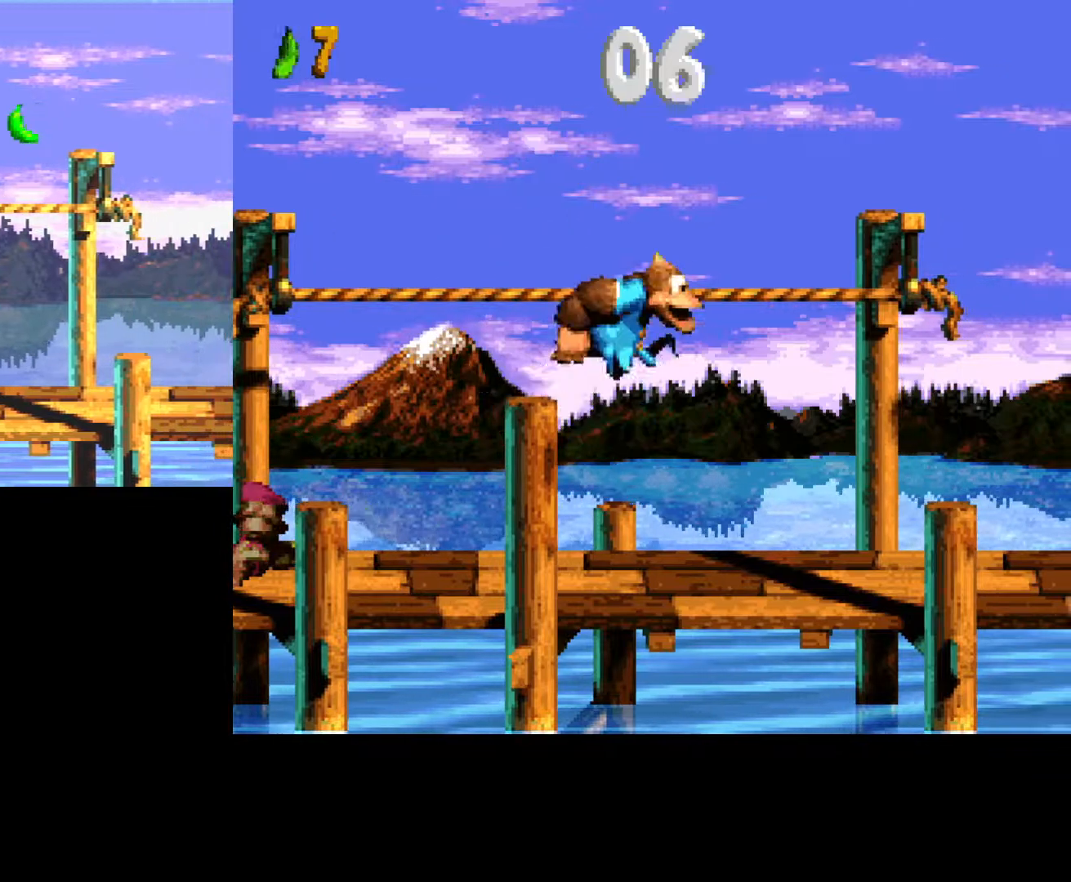
{"buttons": ["DPAD_UP"], "events": [[367, "Y", "up"], [417, "B", "up"], [467, "DPAD_UP", "down"], [500, "DPAD_RIGHT", "up"]]}
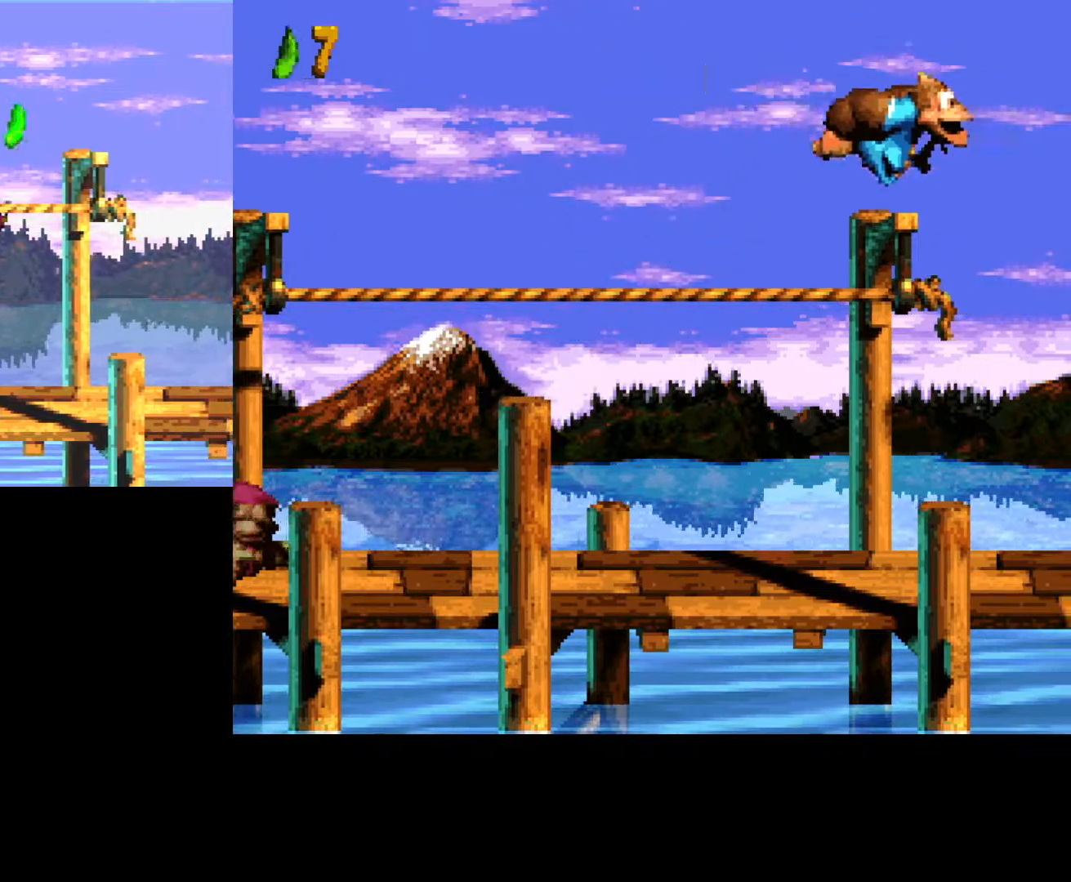
{"buttons": ["A", "DPAD_RIGHT"], "events": [[100, "B", "down"], [167, "DPAD_LEFT", "down"], [200, "A", "down"], [300, "DPAD_LEFT", "up"], [317, "B", "up"], [350, "DPAD_UP", "up"], [467, "DPAD_RIGHT", "down"]]}
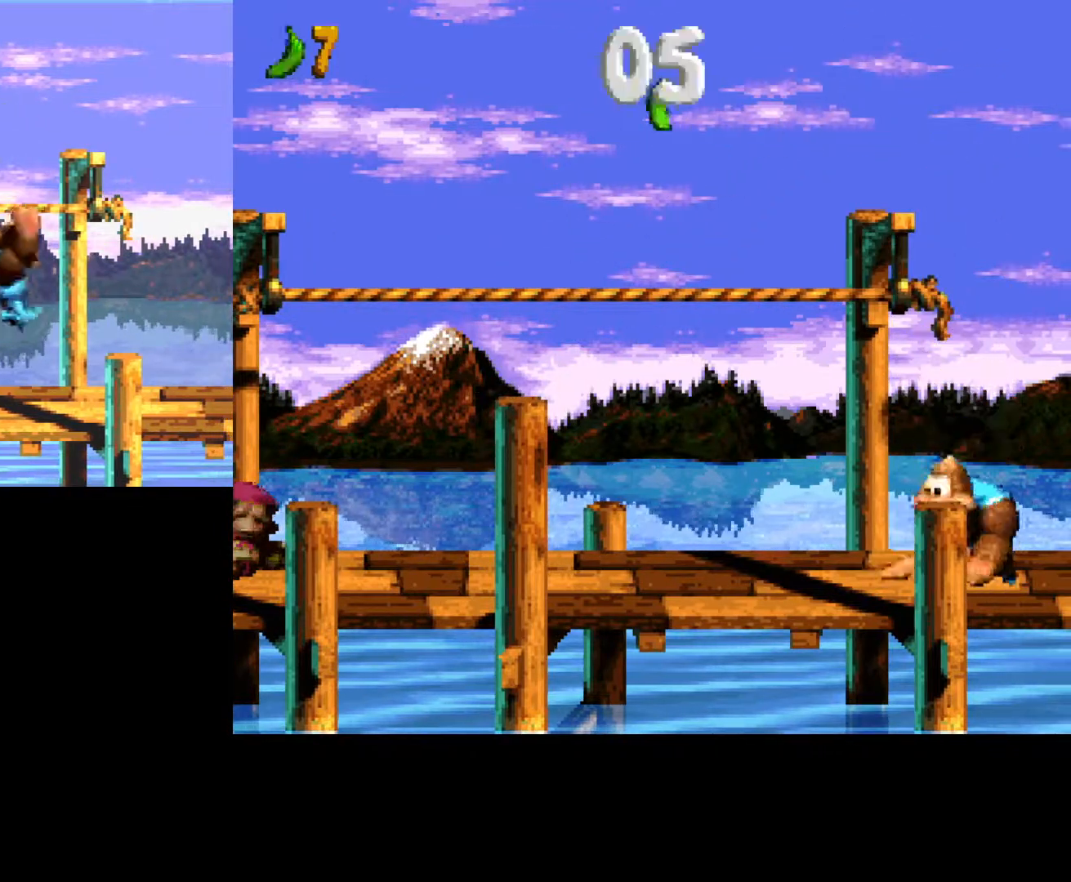
{"buttons": ["DPAD_LEFT"], "events": [[67, "A", "up"], [217, "DPAD_RIGHT", "up"], [367, "DPAD_LEFT", "down"]]}
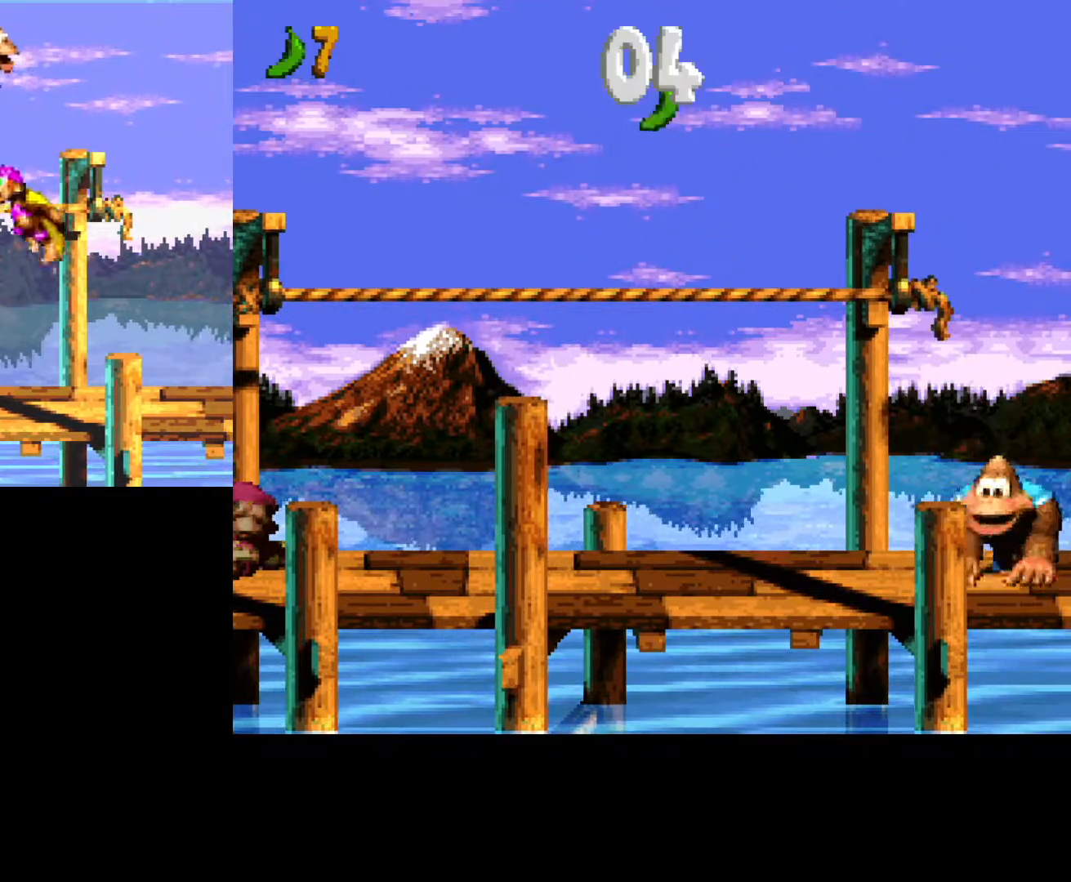
{"buttons": ["DPAD_LEFT"], "events": []}
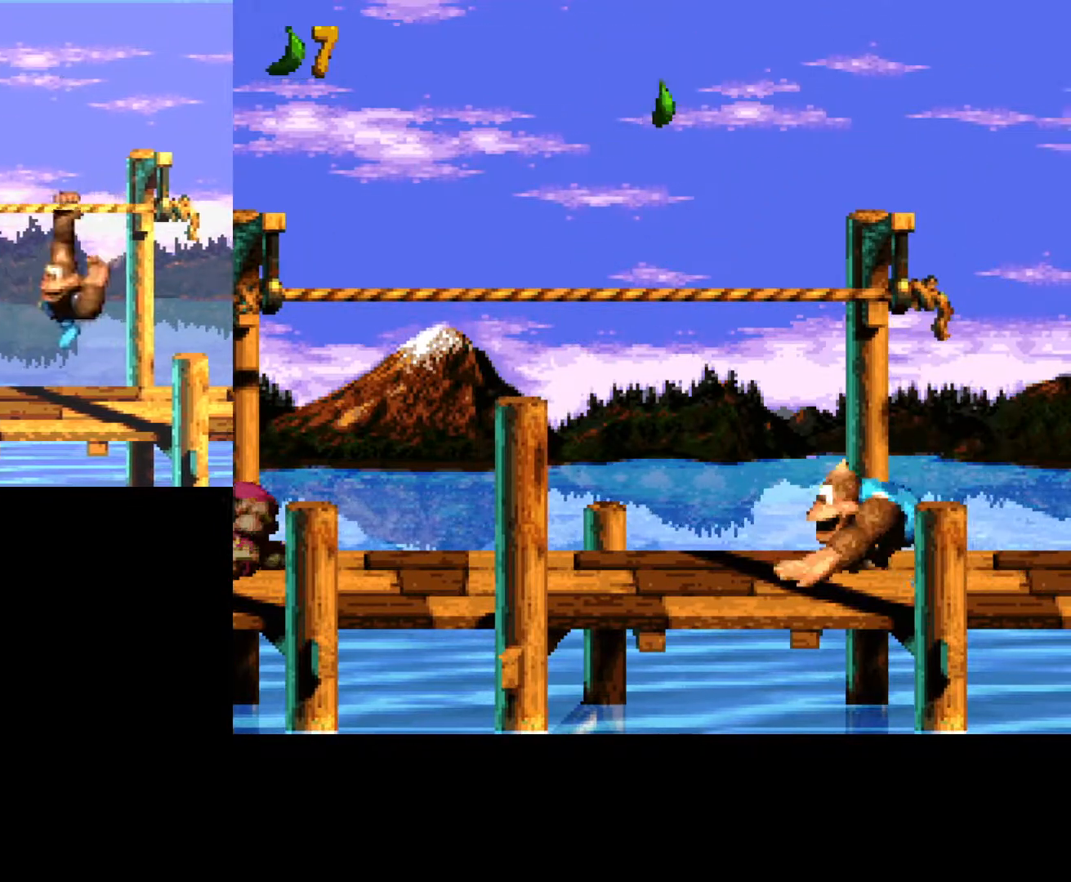
{"buttons": ["Y", "DPAD_LEFT"], "events": [[400, "Y", "down"]]}
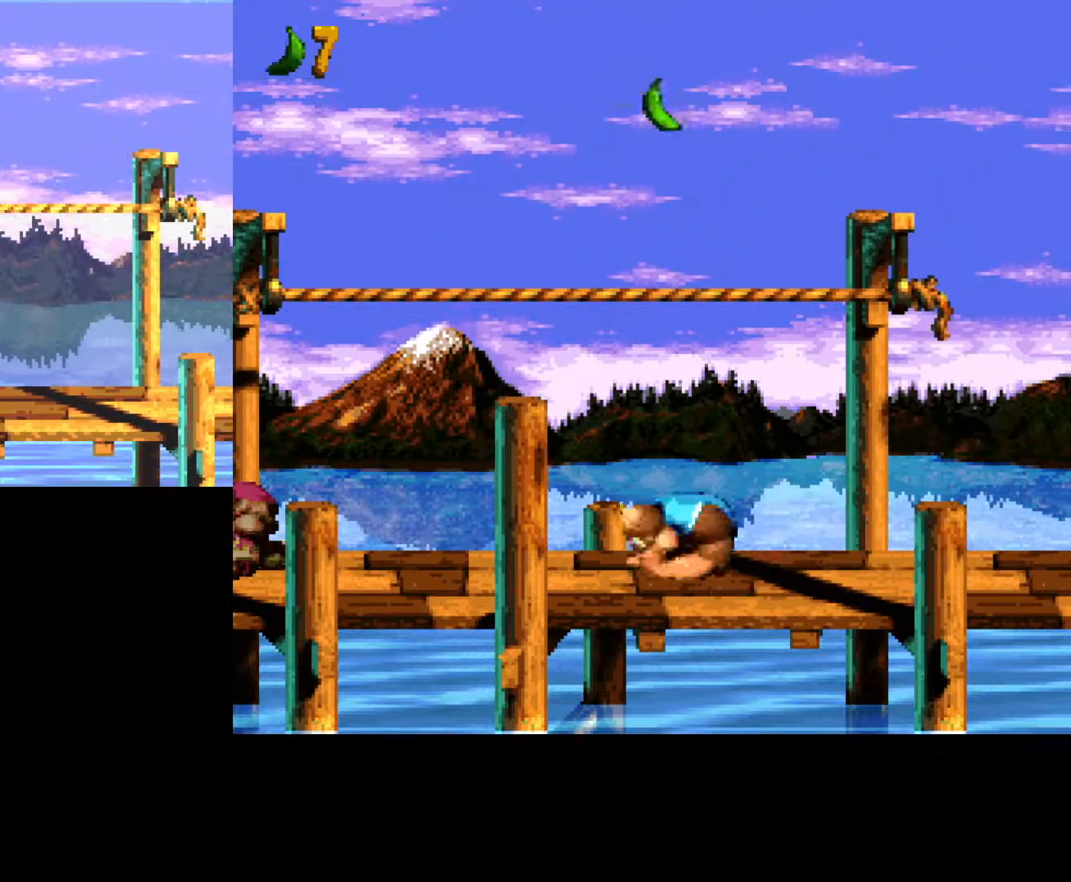
{"buttons": ["Y", "DPAD_RIGHT"], "events": [[367, "DPAD_LEFT", "up"], [417, "DPAD_RIGHT", "down"]]}
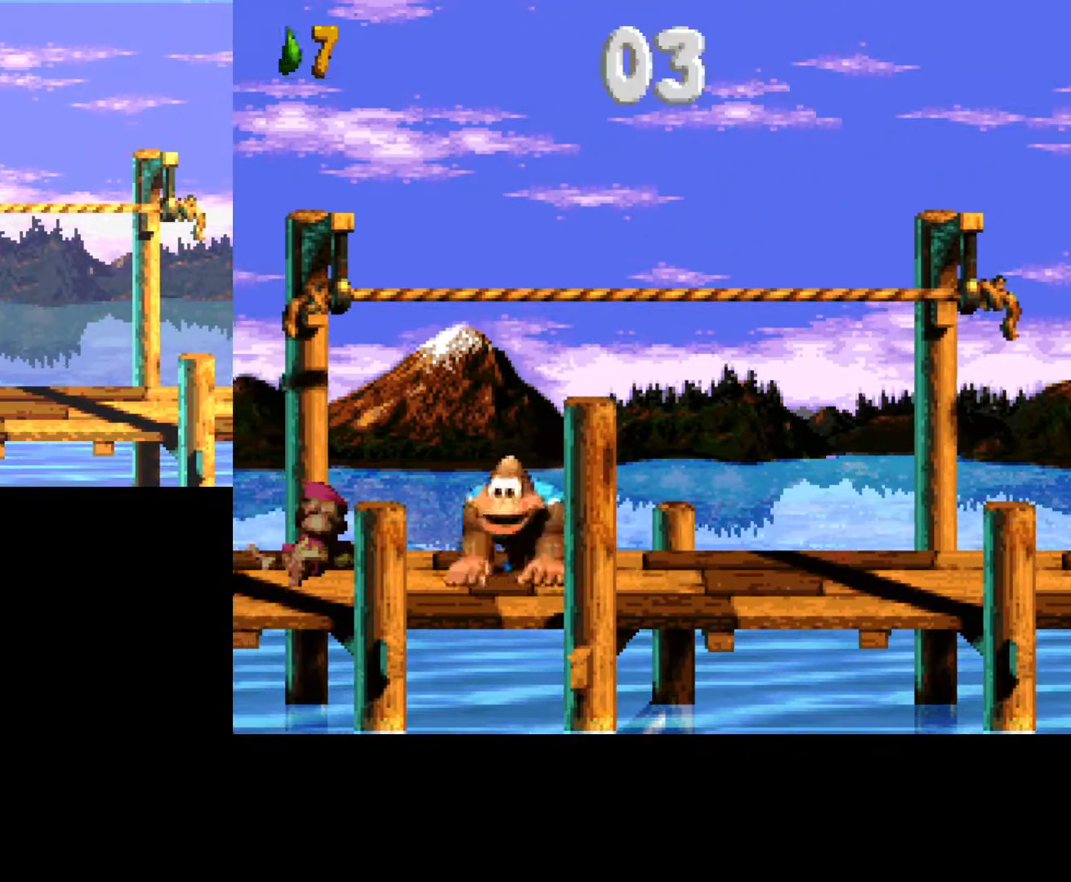
{"buttons": [], "events": [[300, "DPAD_RIGHT", "up"], [383, "Y", "up"]]}
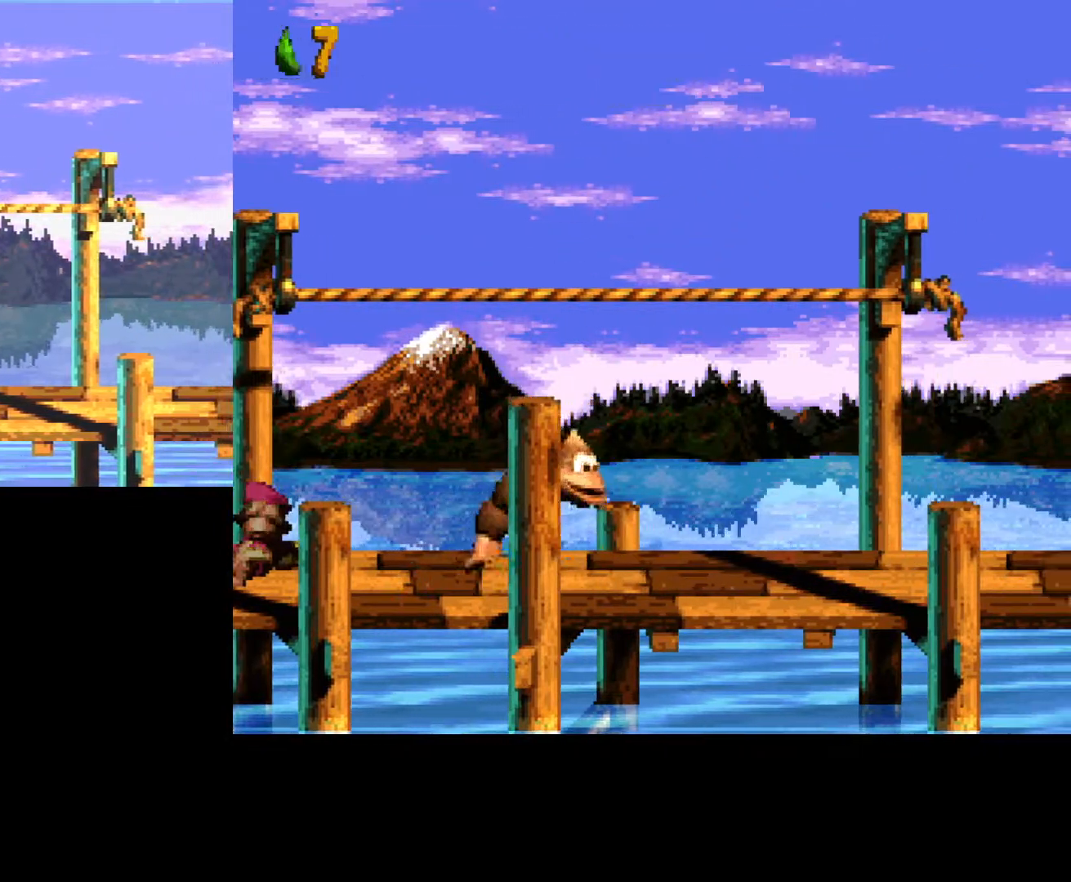
{"buttons": [], "events": []}
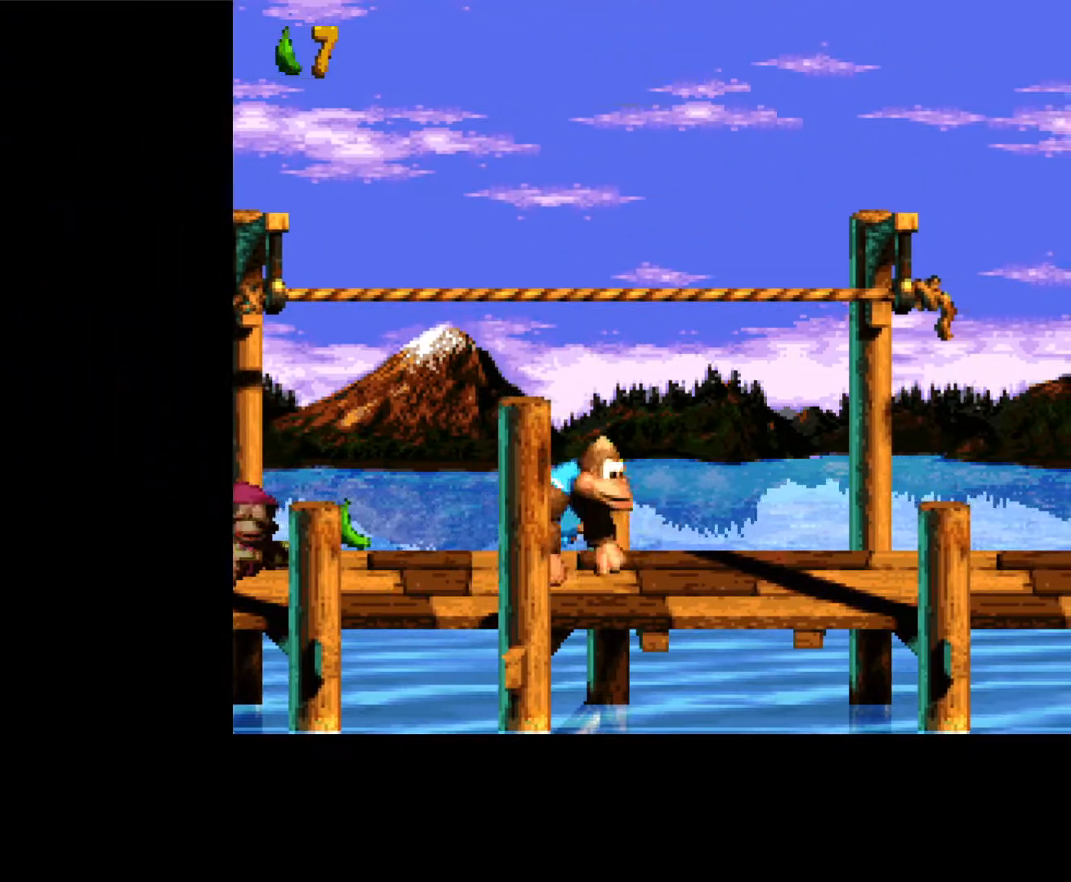
{"buttons": [], "events": []}
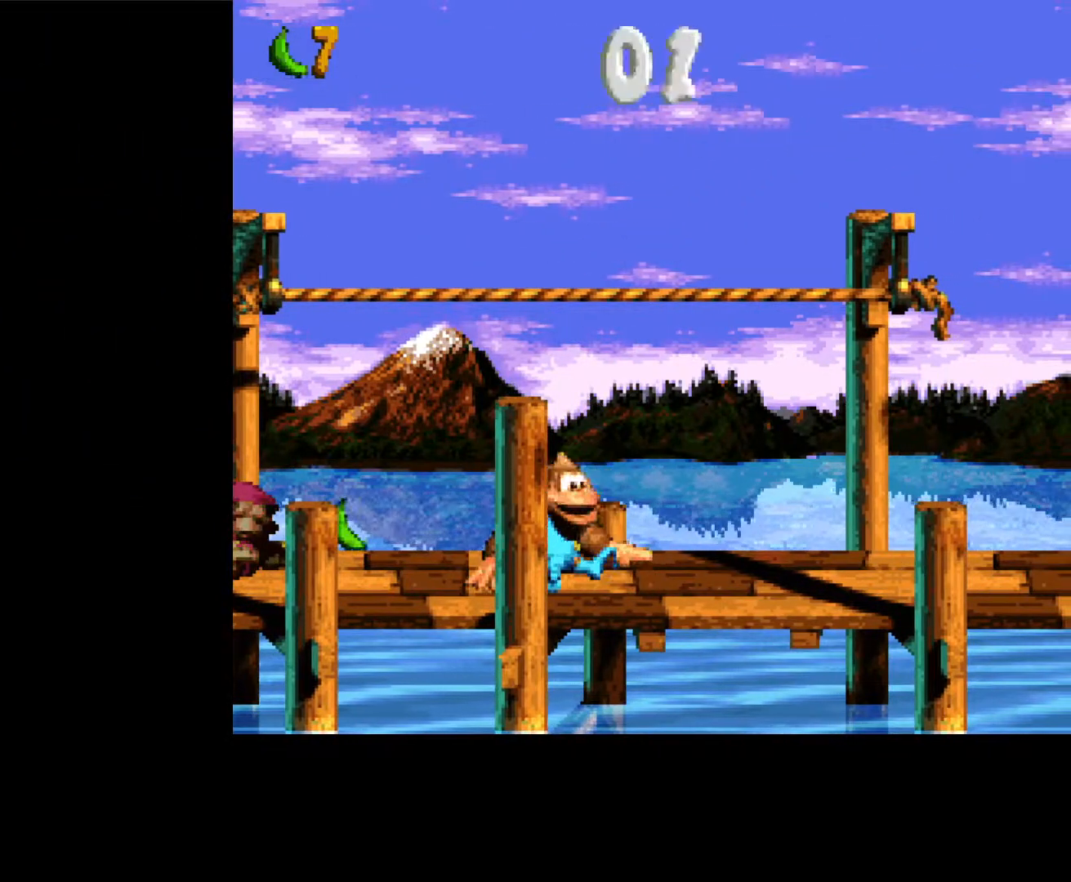
{"buttons": [], "events": []}
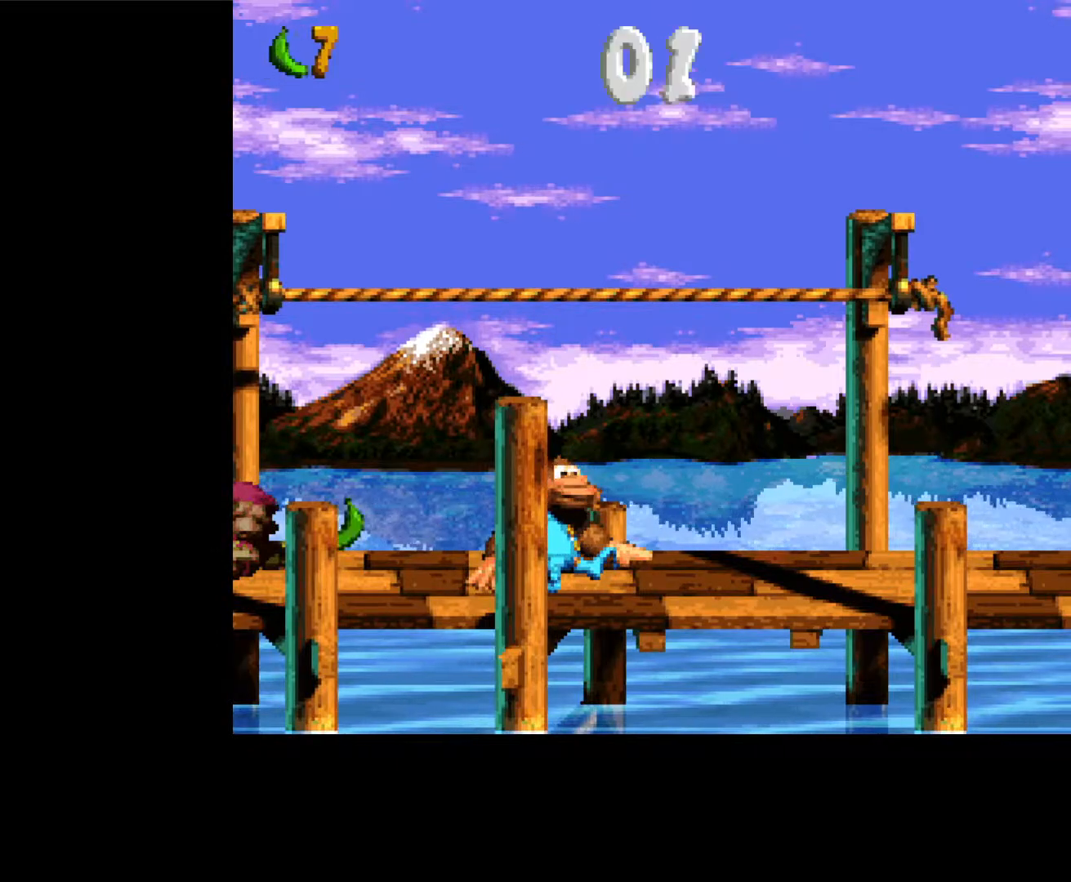
{"buttons": [], "events": []}